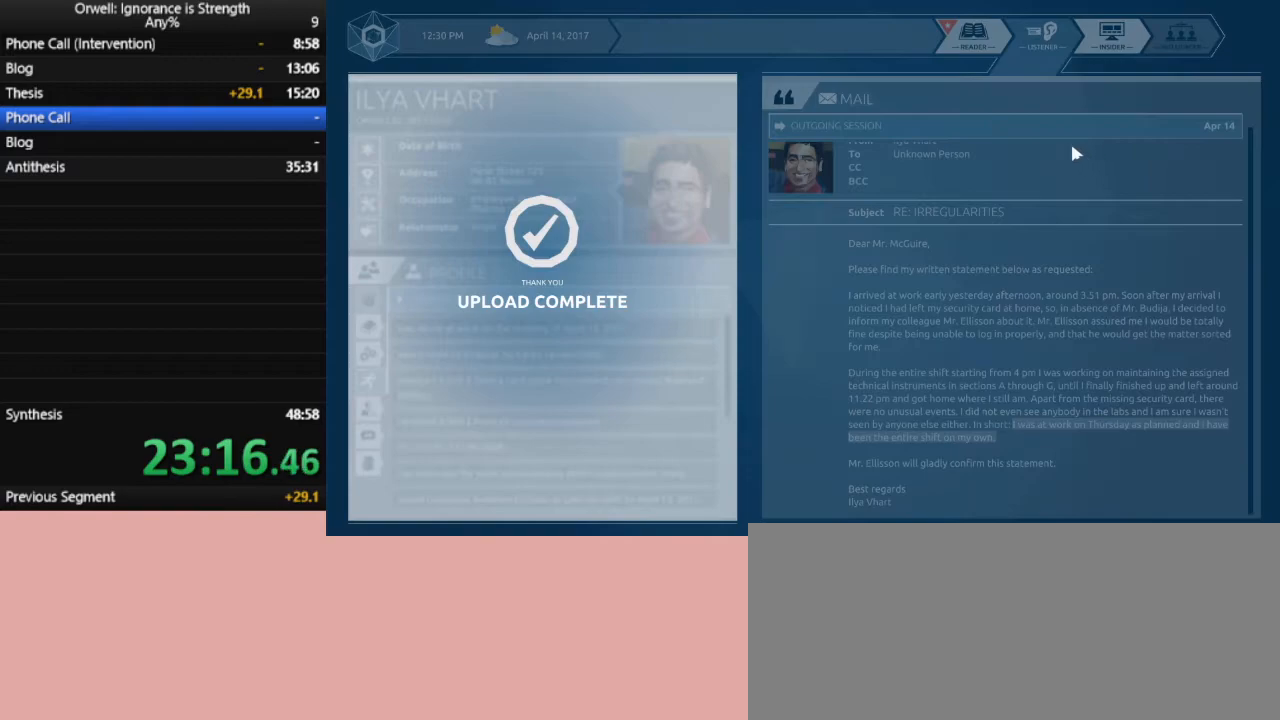
Gameplay with keyboard and mouse; each line is a JSON object with the keys and mouse buttons held at the frame after it. "events" lists presses ("down") and releases ("up") of ".", "/", "0", "1", "2", "3", "4", "5", "6", "7", "8", "9", "a", "alt_l", "alt_r", "b", "backslash", "backspace", "c", "caps_lock", "comma", "ctrl_l", "ctrl_r", "d", "down", "e", "equals", "escape", "f", "f1", "f10", "f11", "f12", "f2", "f3", "f4", "f5", "f6", "f7", "f8", "f9", "g", "h", "i", "j", "k", "l", "lbracket", "left", "m", "minus", "n", "o", "p", "q", "quote", "r", "rbracket", "return", "right", "s", "semicolon", "shift_l", "shift_r", "space", "super", "t", "tab", "tilde", "u", "up", "v", "w", "x", "y", "z", "mouse_left" and "mouse_right" between this image and that frame as [ms after this image, input, new state], when the widget could be followed in between. "mouse_left", "mouse_right" = the "left", "right" buttons of the "mouse" list. No other keys are recorded. Mouse movement is not recorded.
{"keys": [], "mouse": [], "events": []}
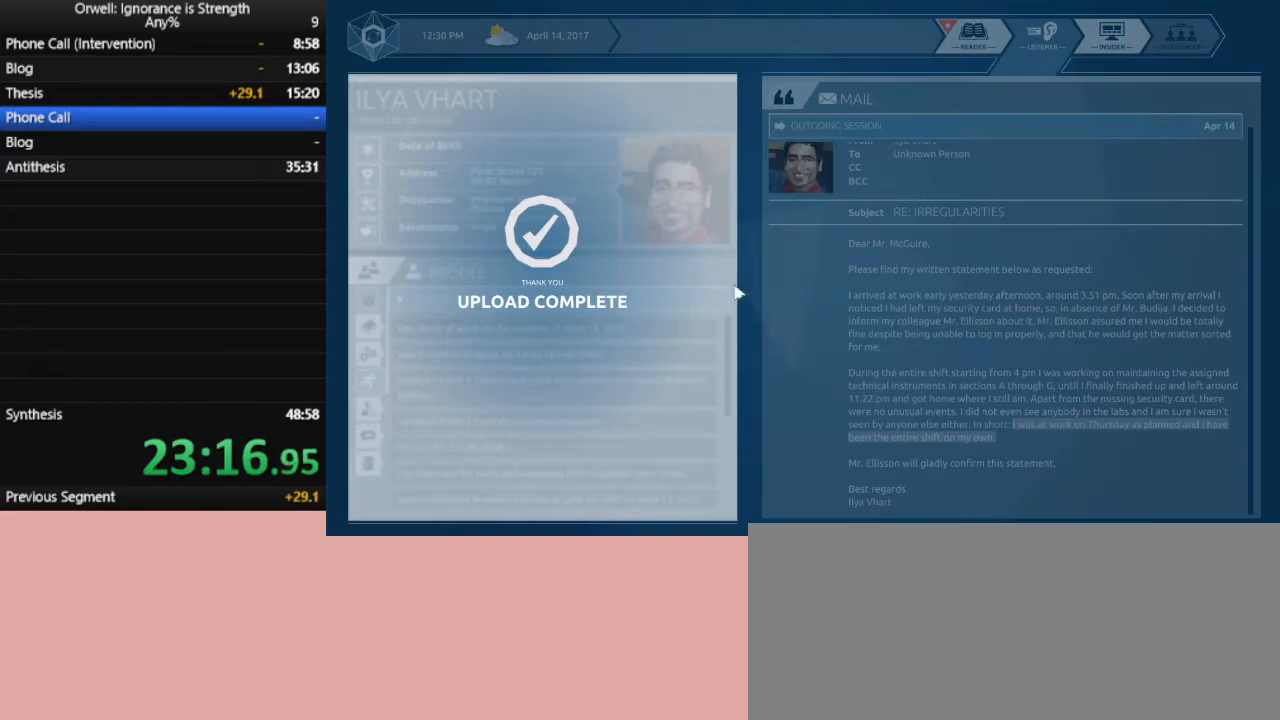
{"keys": [], "mouse": [], "events": []}
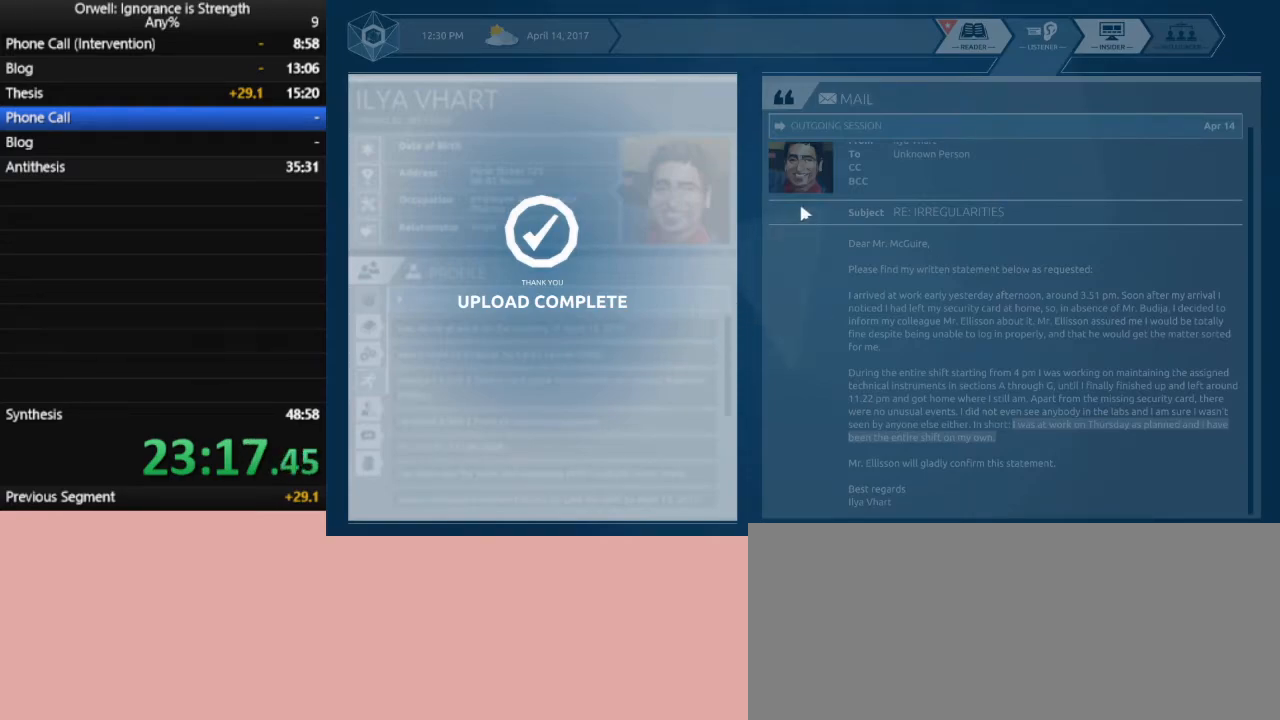
{"keys": [], "mouse": [], "events": []}
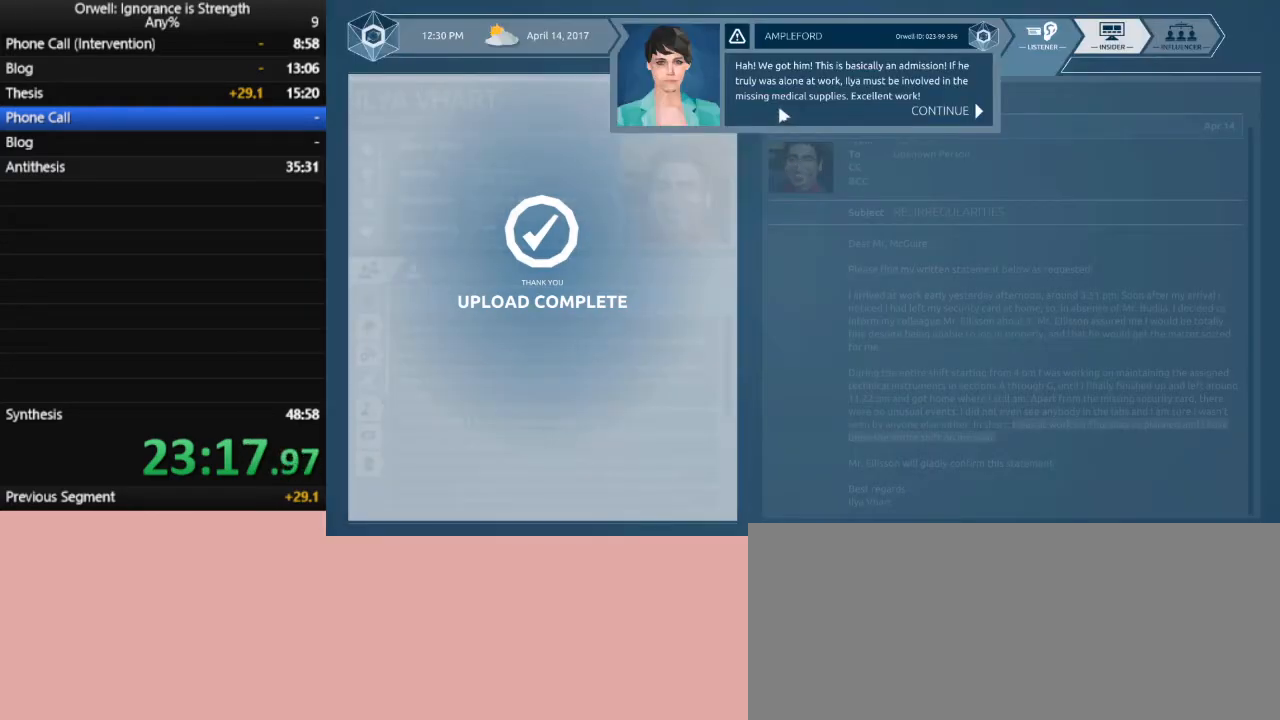
{"keys": [], "mouse": [], "events": [[67, "mouse_left", "down"], [167, "mouse_left", "up"], [217, "mouse_left", "down"], [300, "mouse_left", "up"], [400, "mouse_left", "down"], [500, "mouse_left", "up"]]}
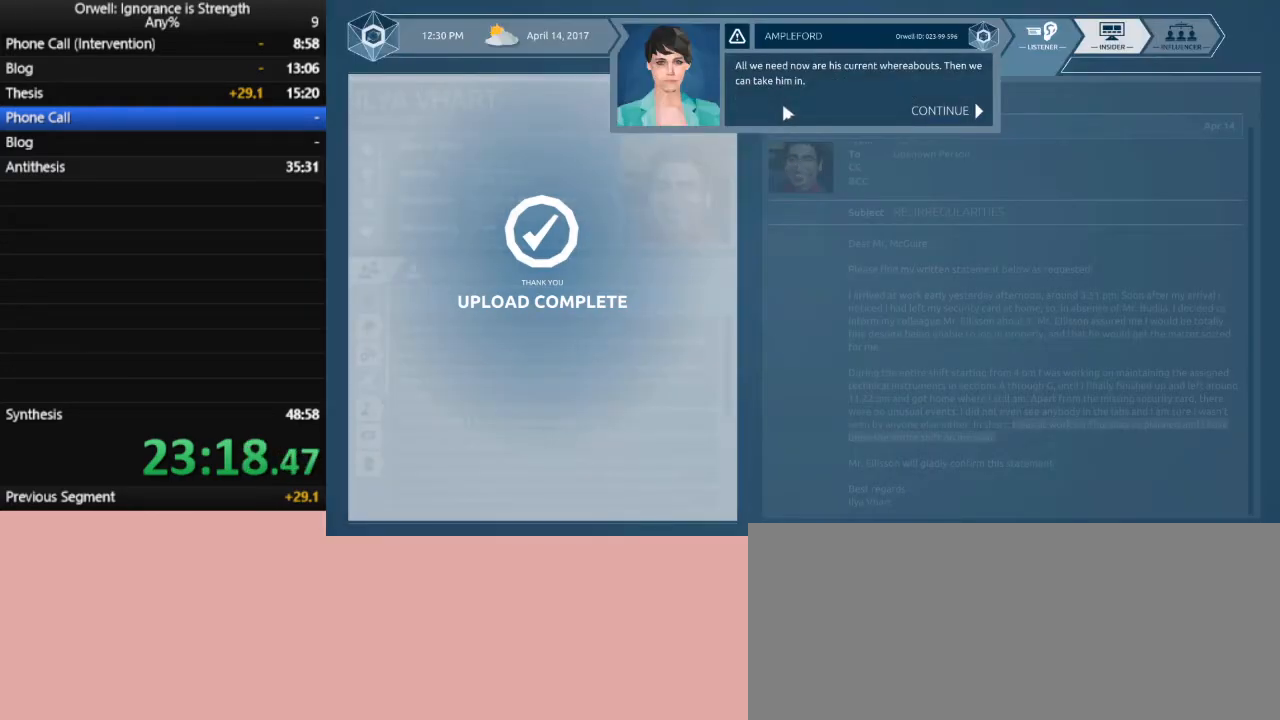
{"keys": [], "mouse": [], "events": [[50, "mouse_left", "down"], [133, "mouse_left", "up"], [183, "mouse_left", "down"], [283, "mouse_left", "up"], [367, "mouse_left", "down"], [467, "mouse_left", "up"]]}
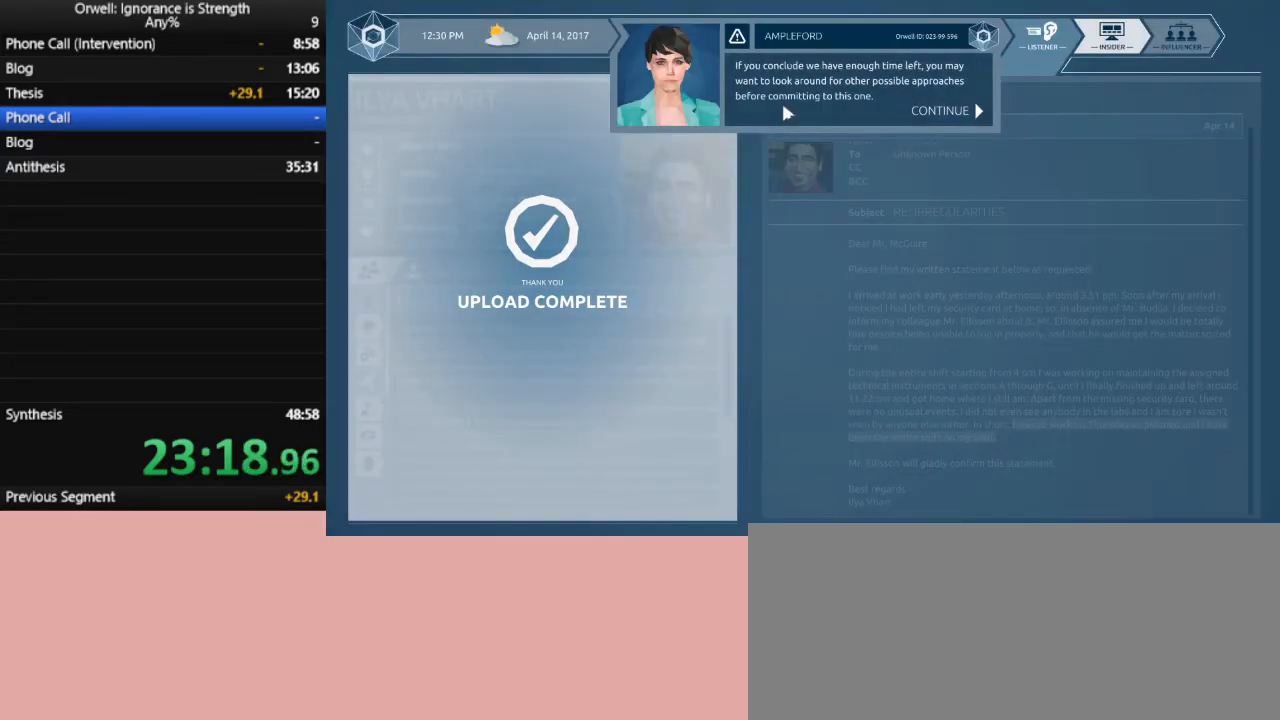
{"keys": [], "mouse": ["left"], "events": [[67, "mouse_left", "down"], [150, "mouse_left", "up"], [300, "mouse_left", "down"], [383, "mouse_left", "up"], [483, "mouse_left", "down"]]}
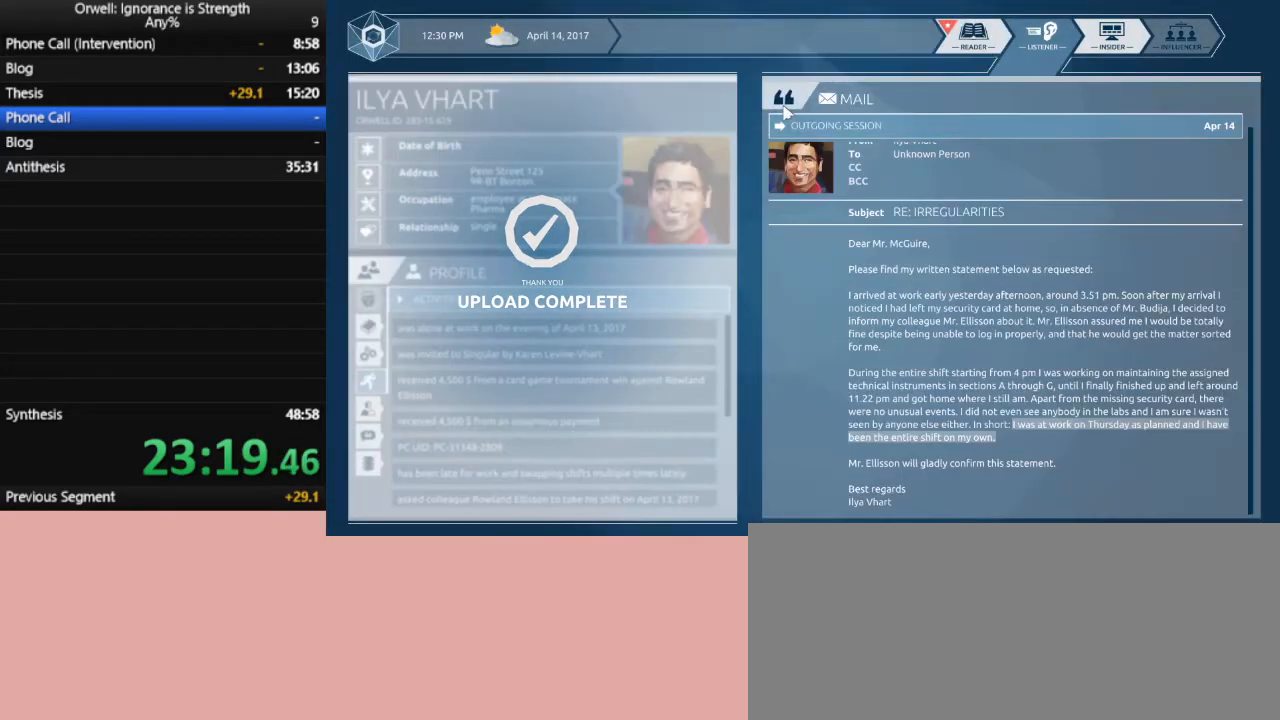
{"keys": [], "mouse": [], "events": [[83, "mouse_left", "up"]]}
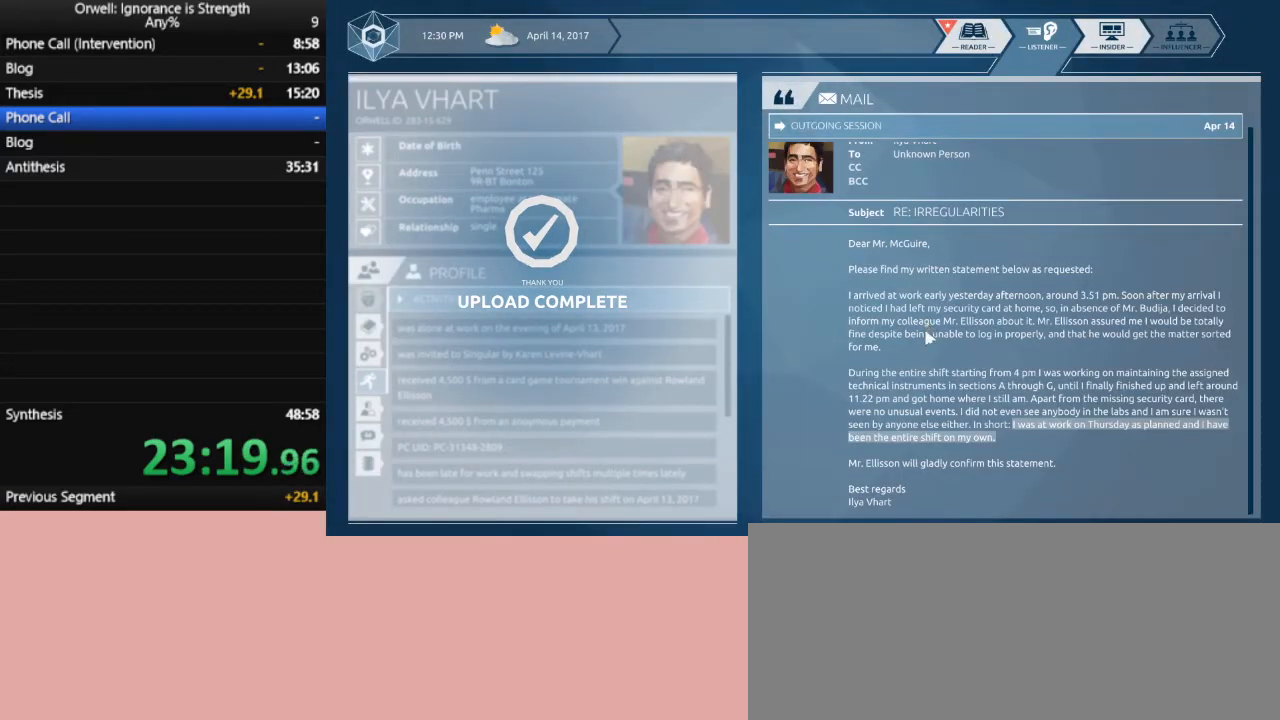
{"keys": [], "mouse": [], "events": []}
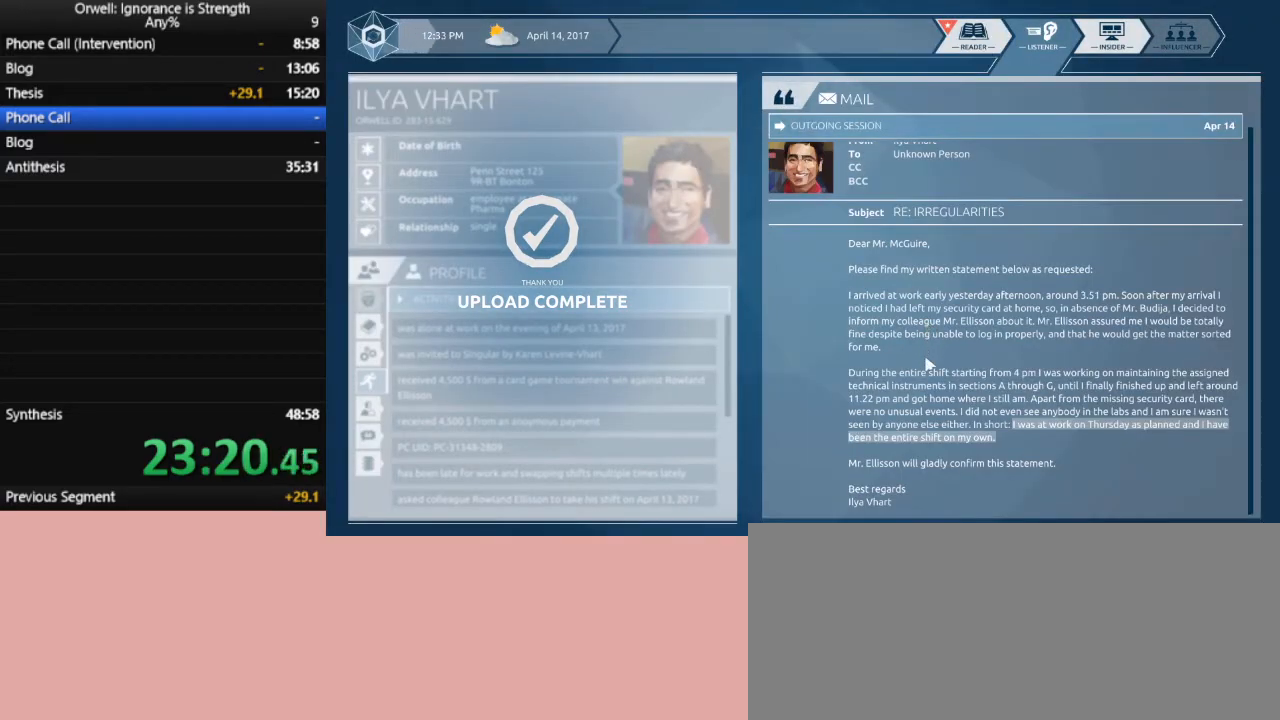
{"keys": [], "mouse": [], "events": []}
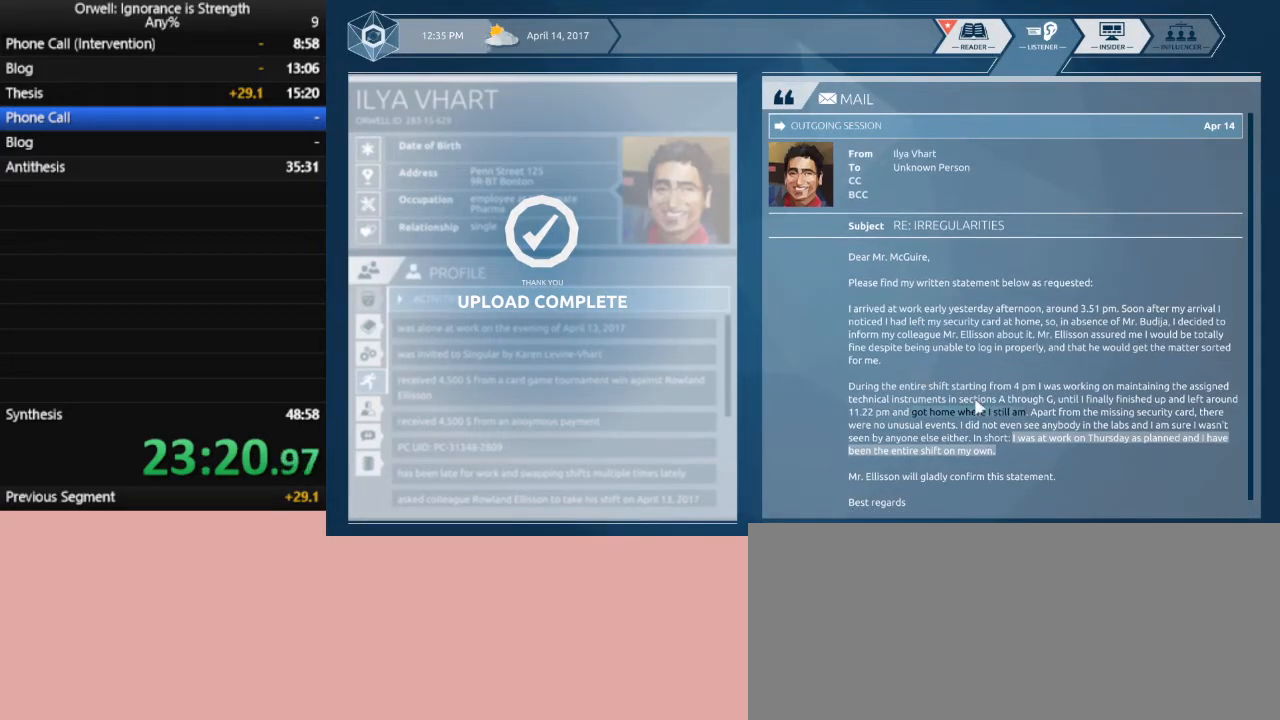
{"keys": [], "mouse": ["left"], "events": [[167, "mouse_left", "down"], [217, "mouse_left", "up"], [500, "mouse_left", "down"]]}
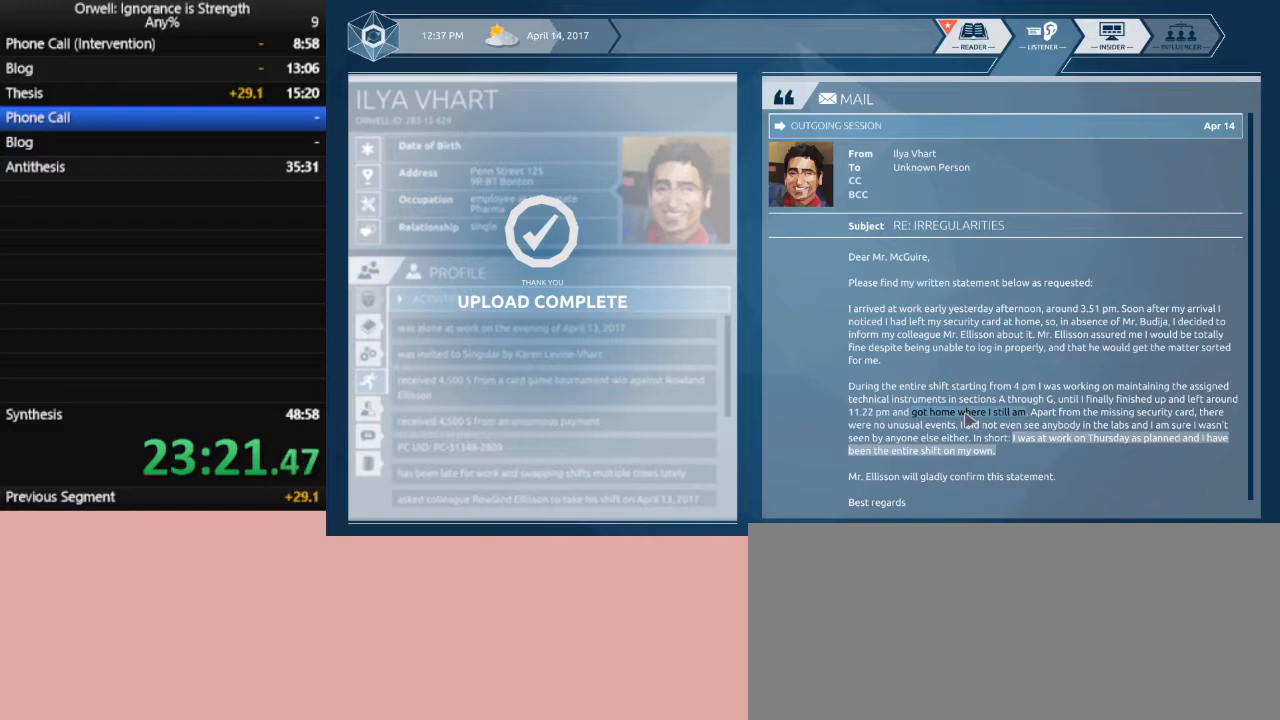
{"keys": [], "mouse": ["left"], "events": []}
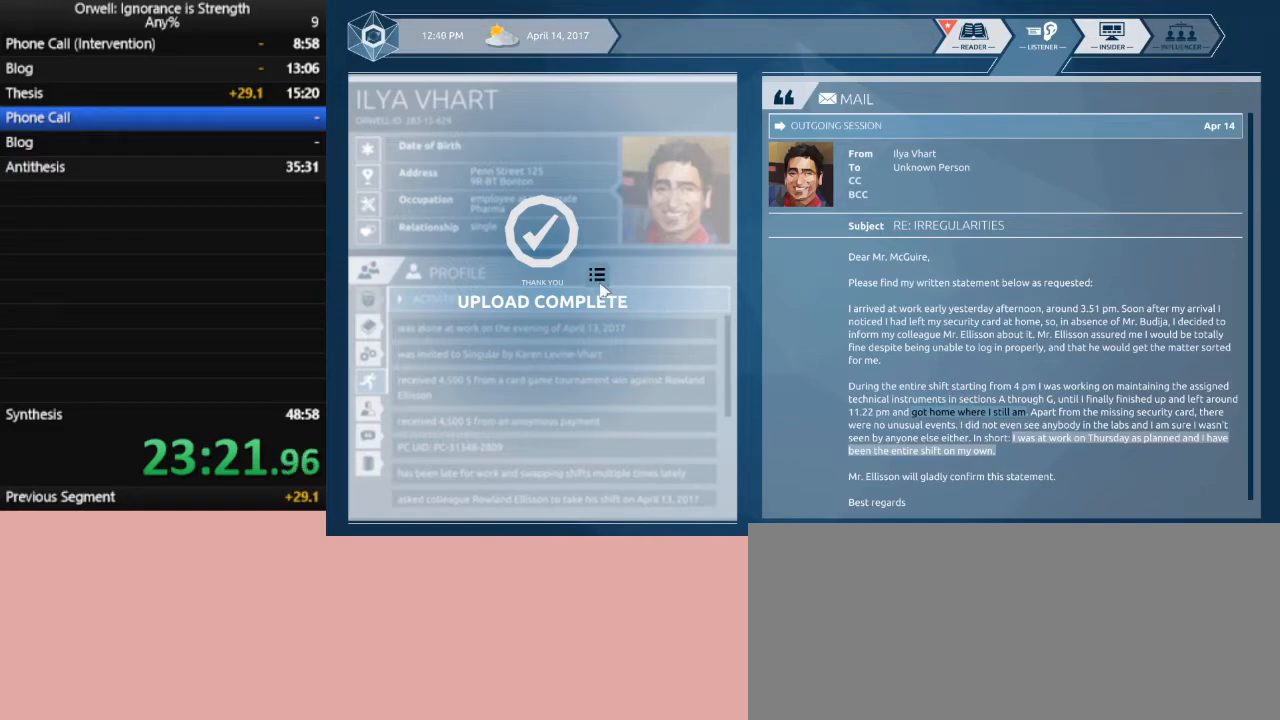
{"keys": [], "mouse": ["left"], "events": []}
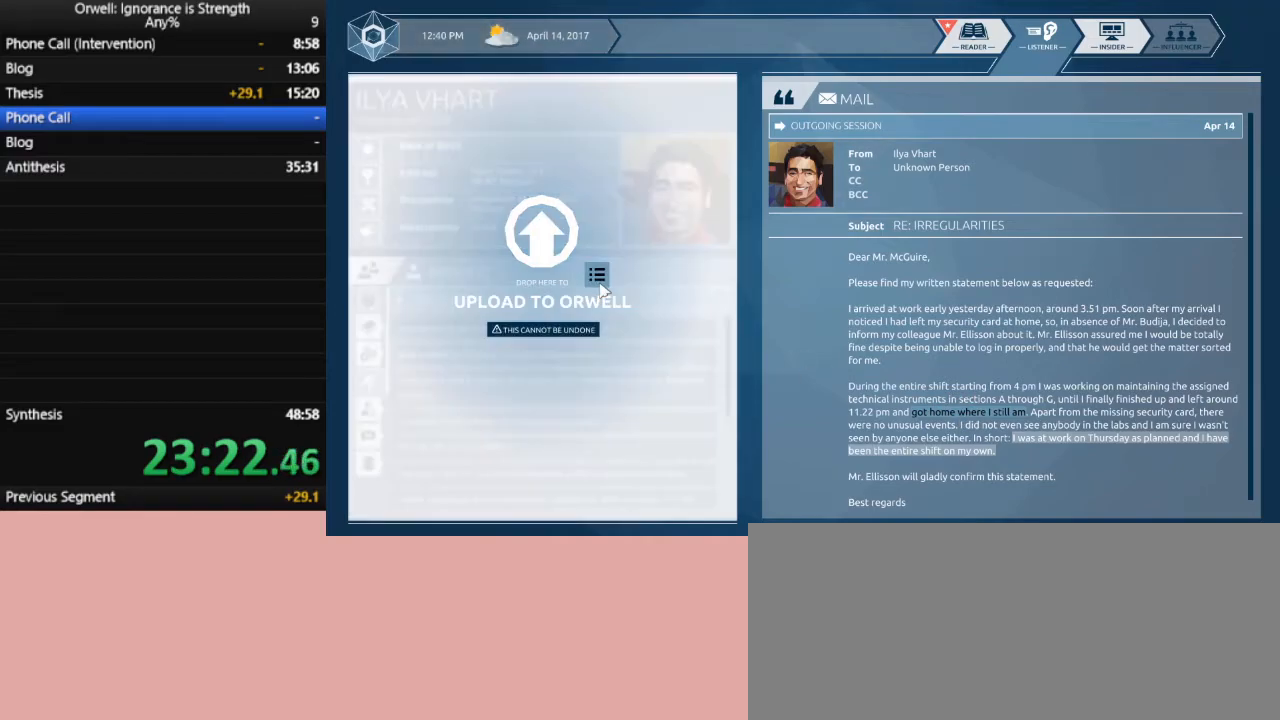
{"keys": [], "mouse": [], "events": [[117, "mouse_left", "up"]]}
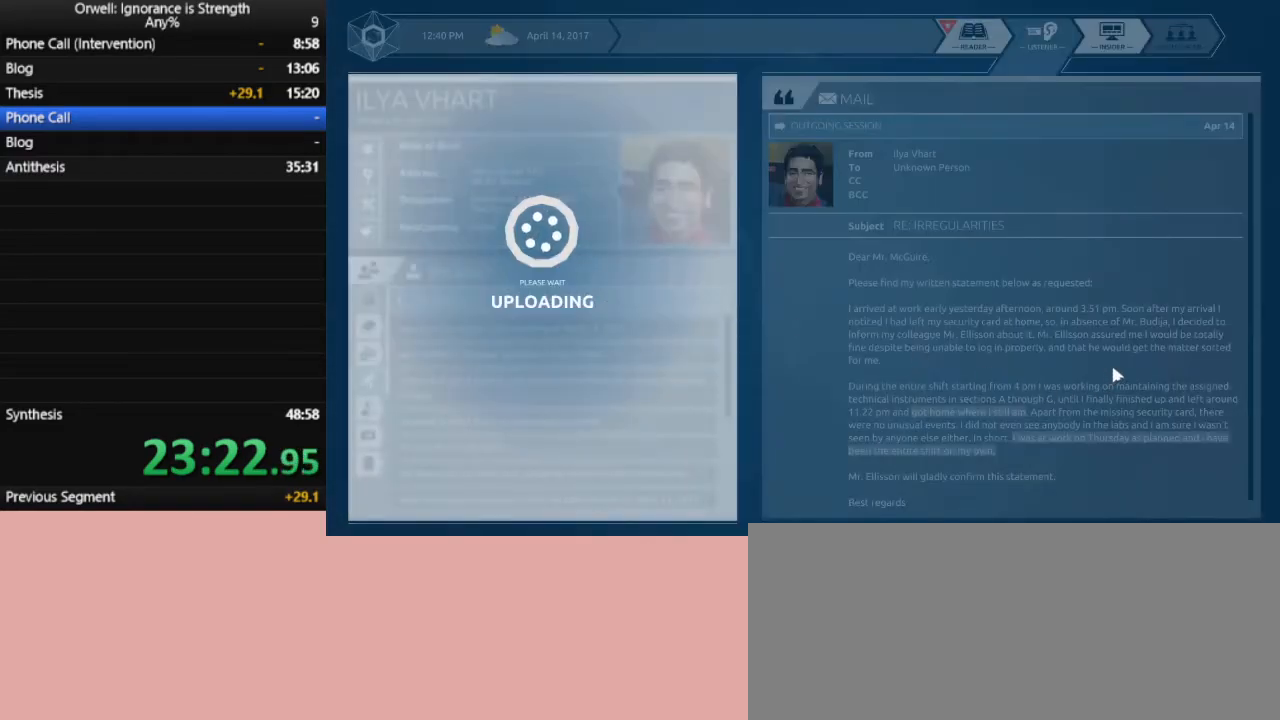
{"keys": [], "mouse": [], "events": []}
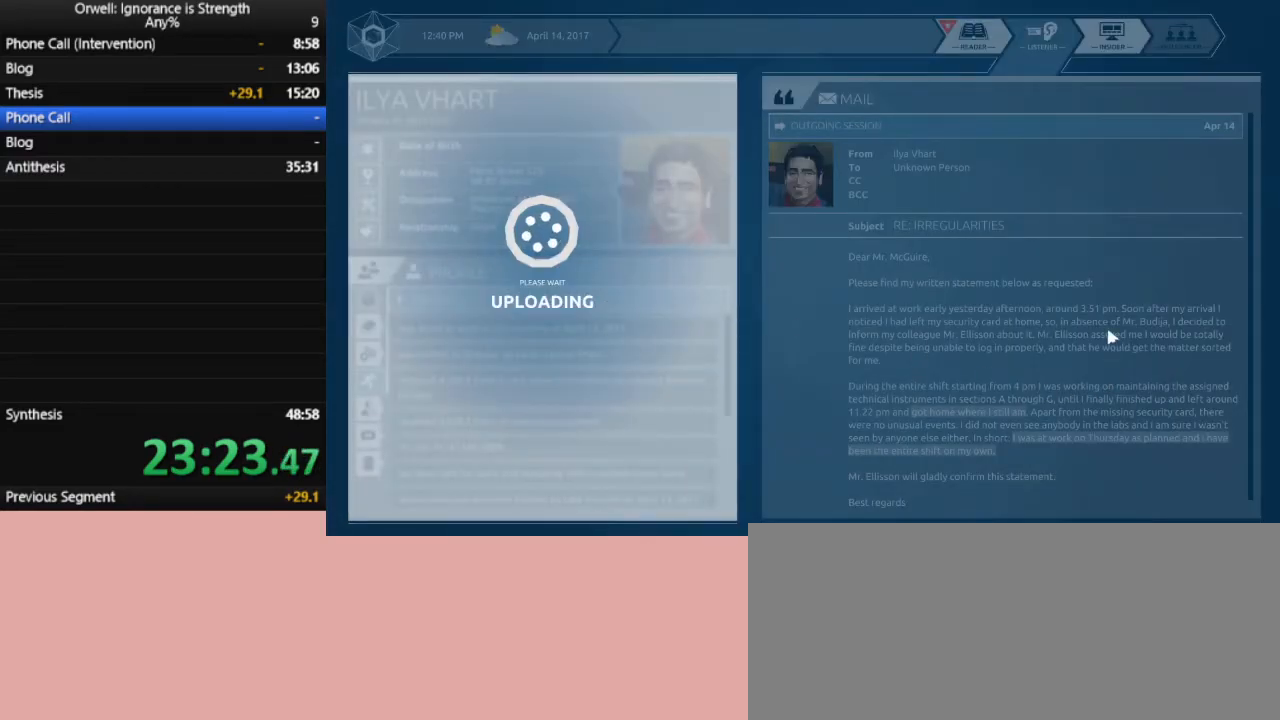
{"keys": [], "mouse": [], "events": []}
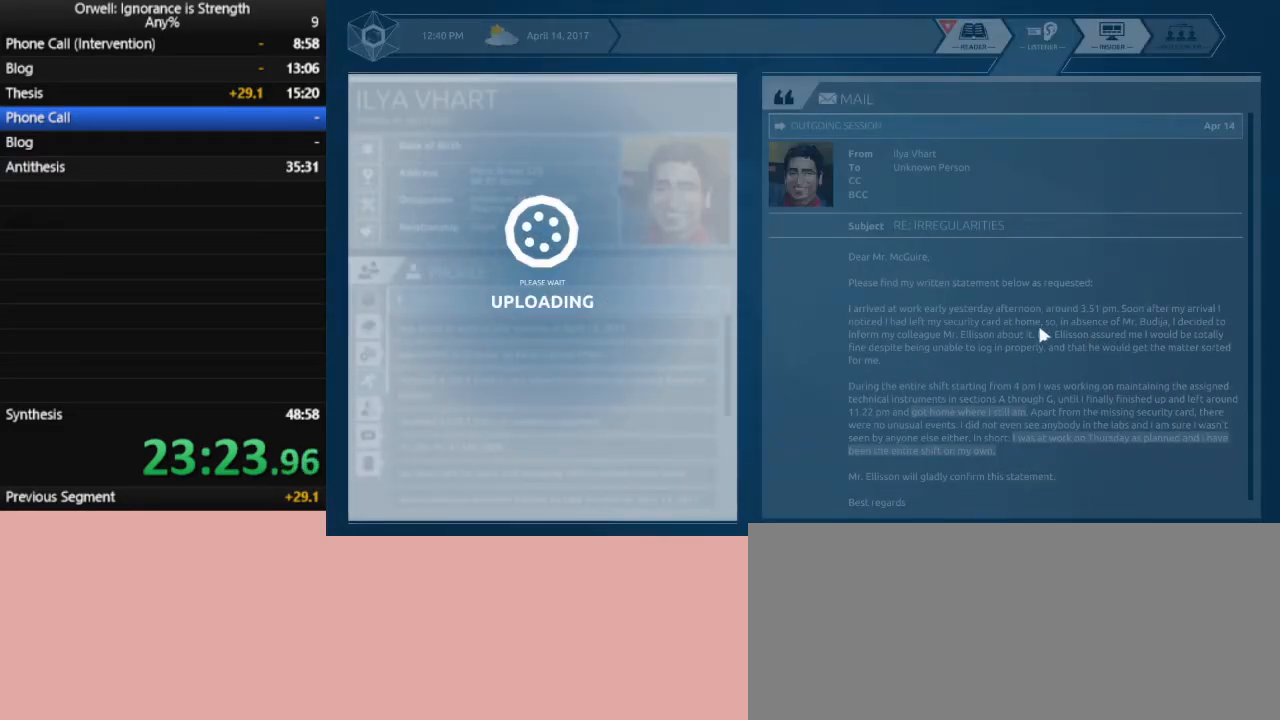
{"keys": [], "mouse": [], "events": []}
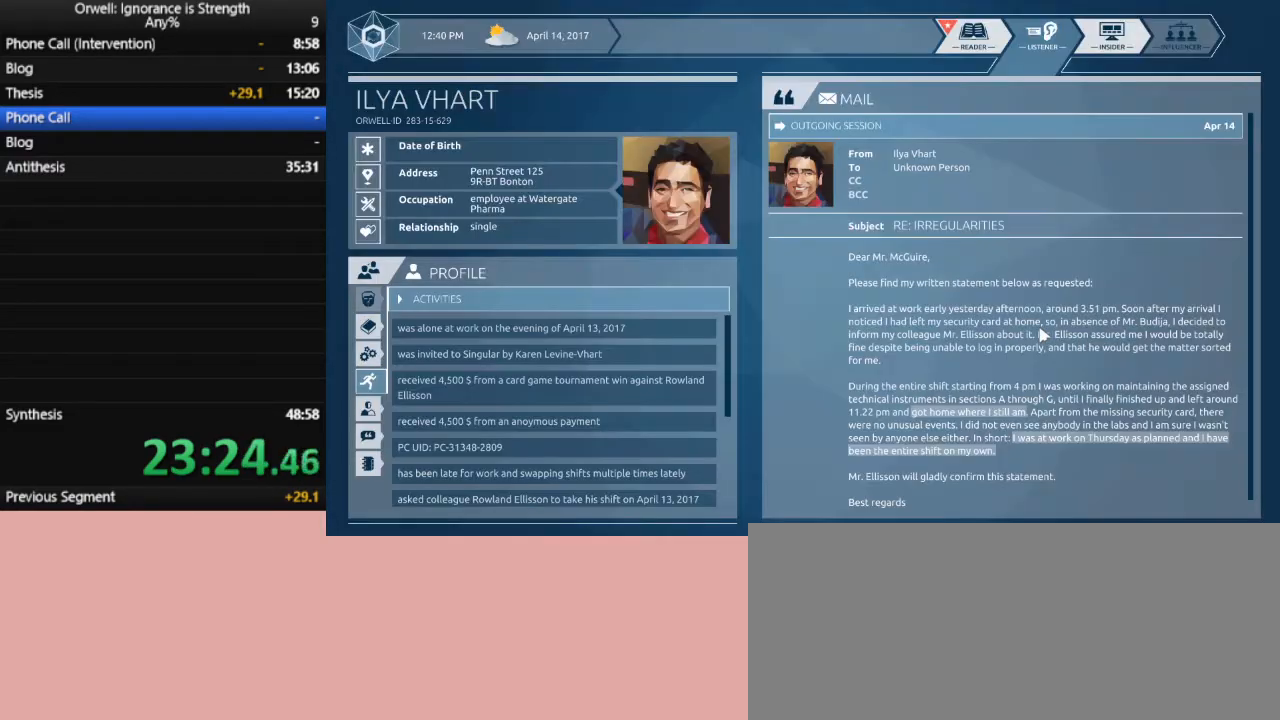
{"keys": [], "mouse": [], "events": []}
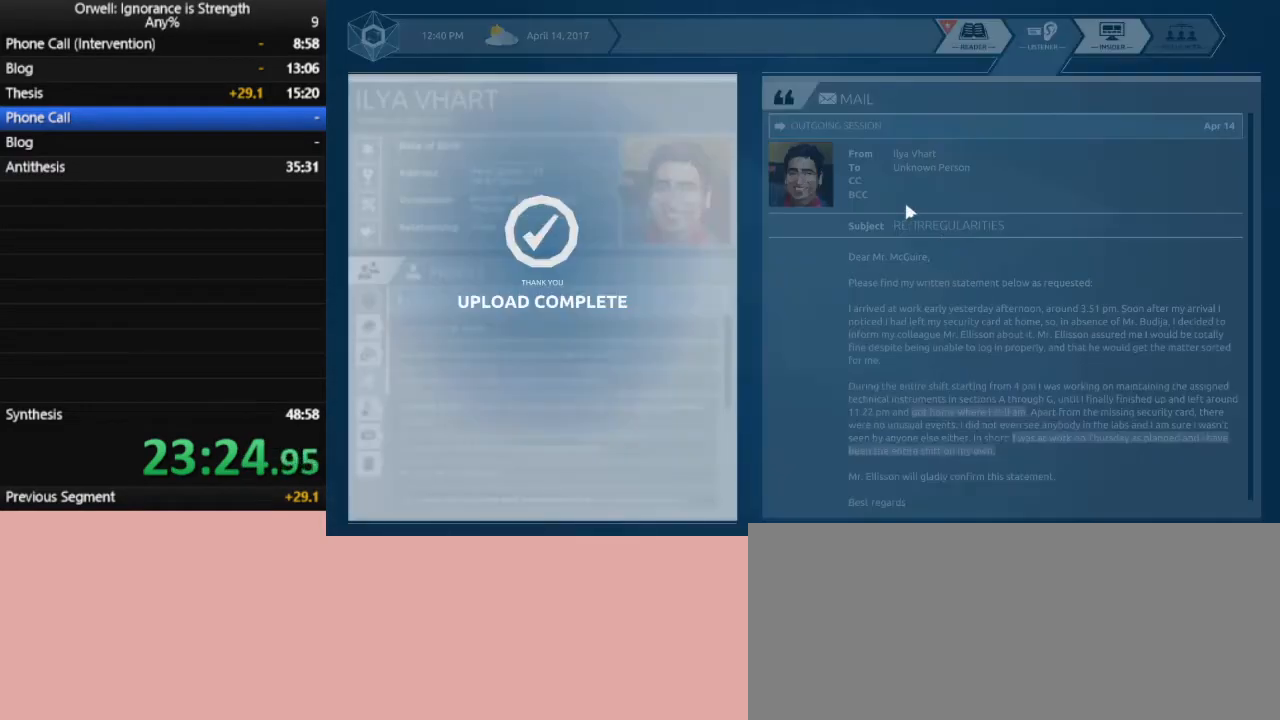
{"keys": [], "mouse": [], "events": []}
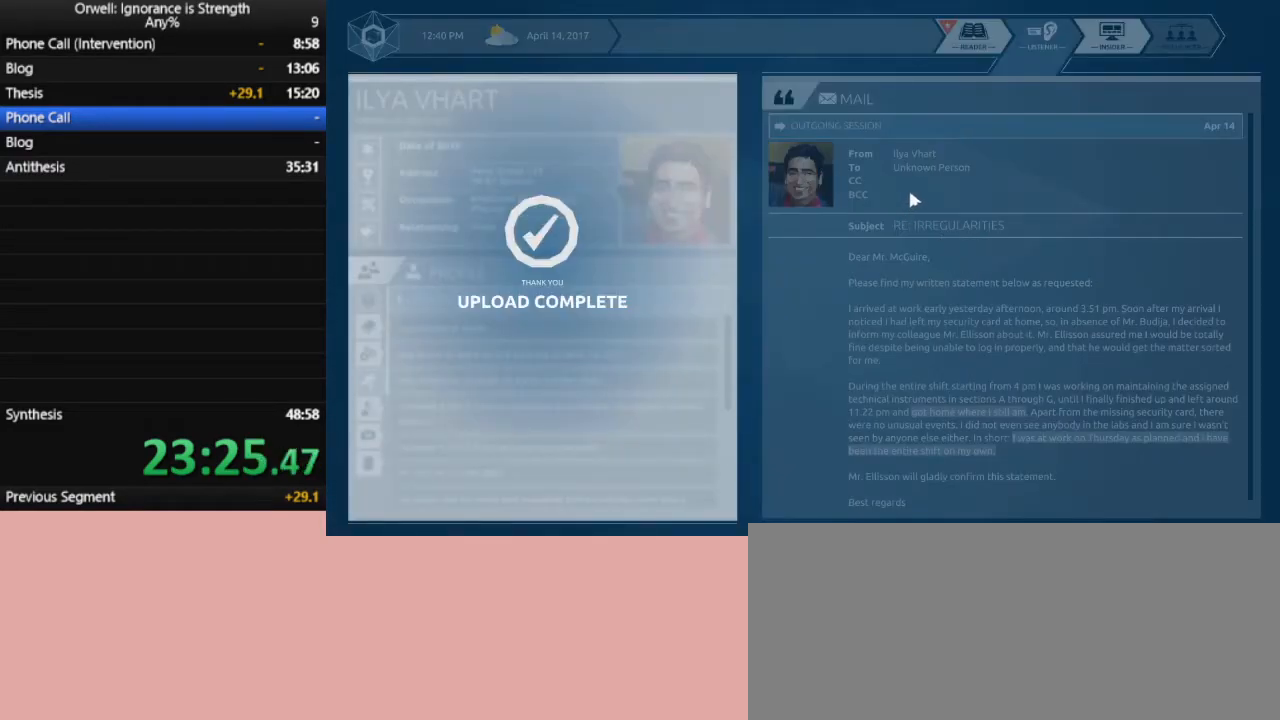
{"keys": [], "mouse": [], "events": []}
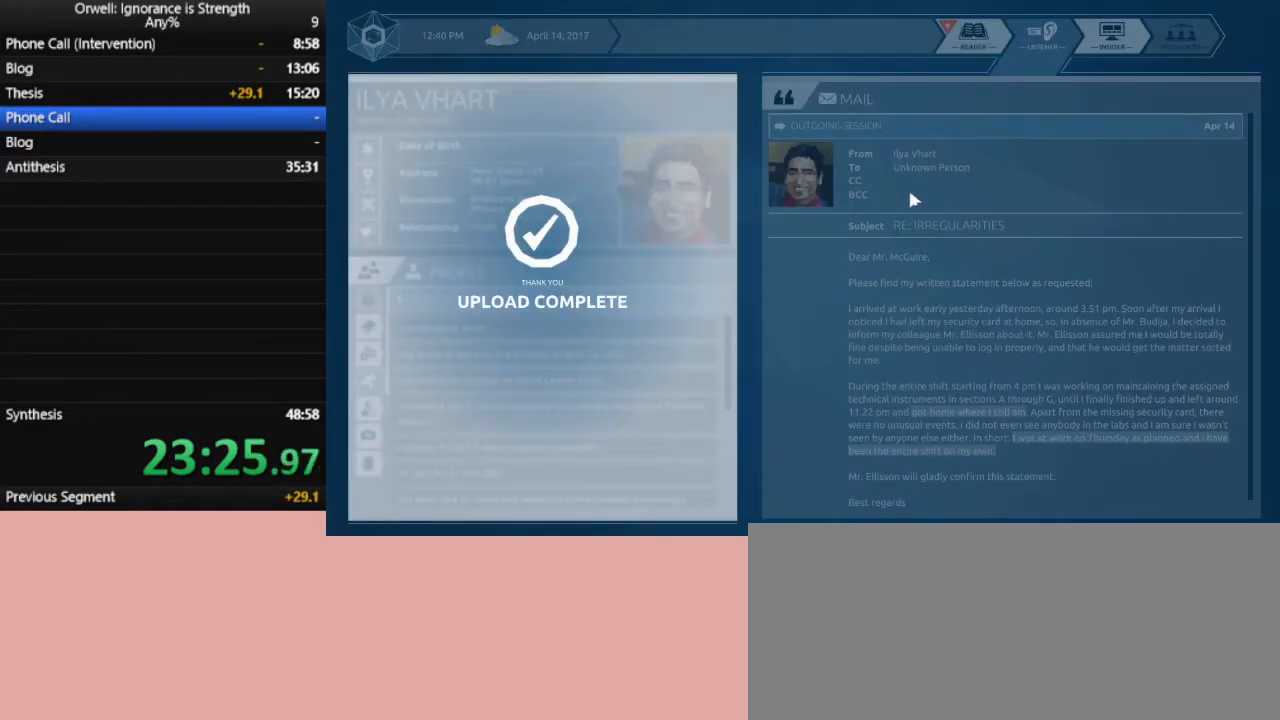
{"keys": [], "mouse": ["left"], "events": [[417, "mouse_left", "down"]]}
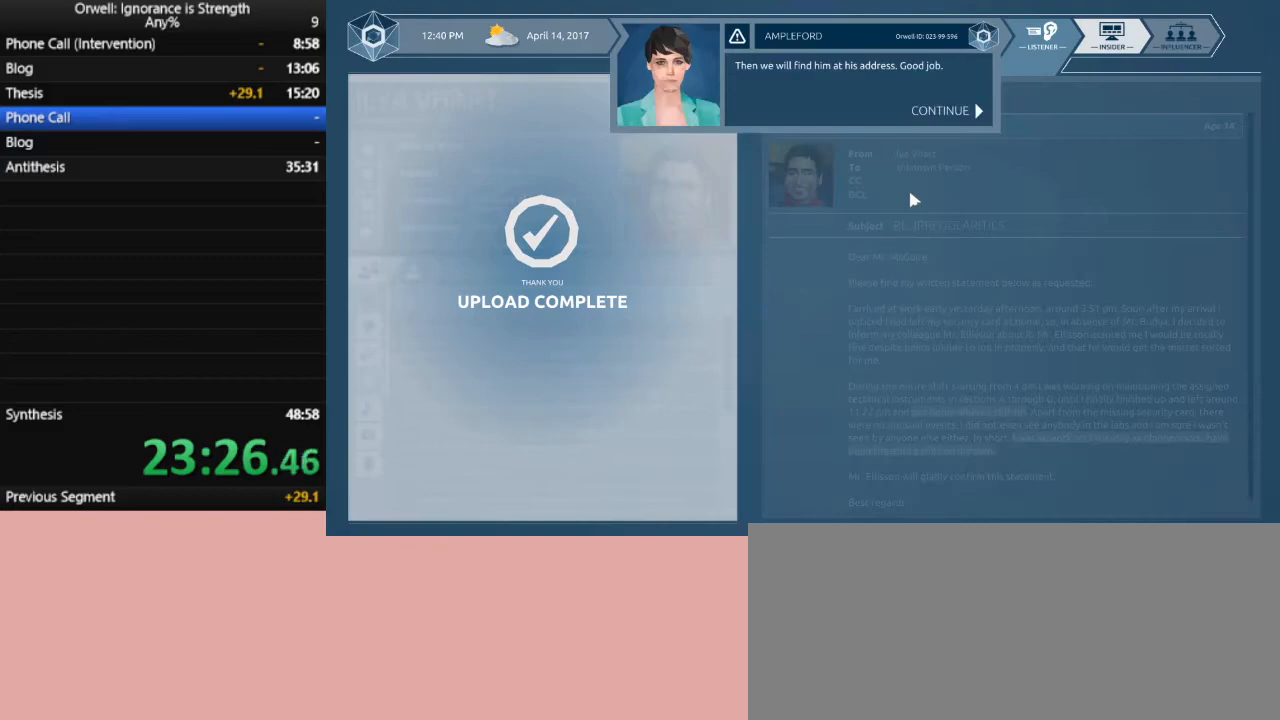
{"keys": [], "mouse": [], "events": [[17, "mouse_left", "up"], [383, "mouse_left", "down"], [433, "mouse_left", "up"]]}
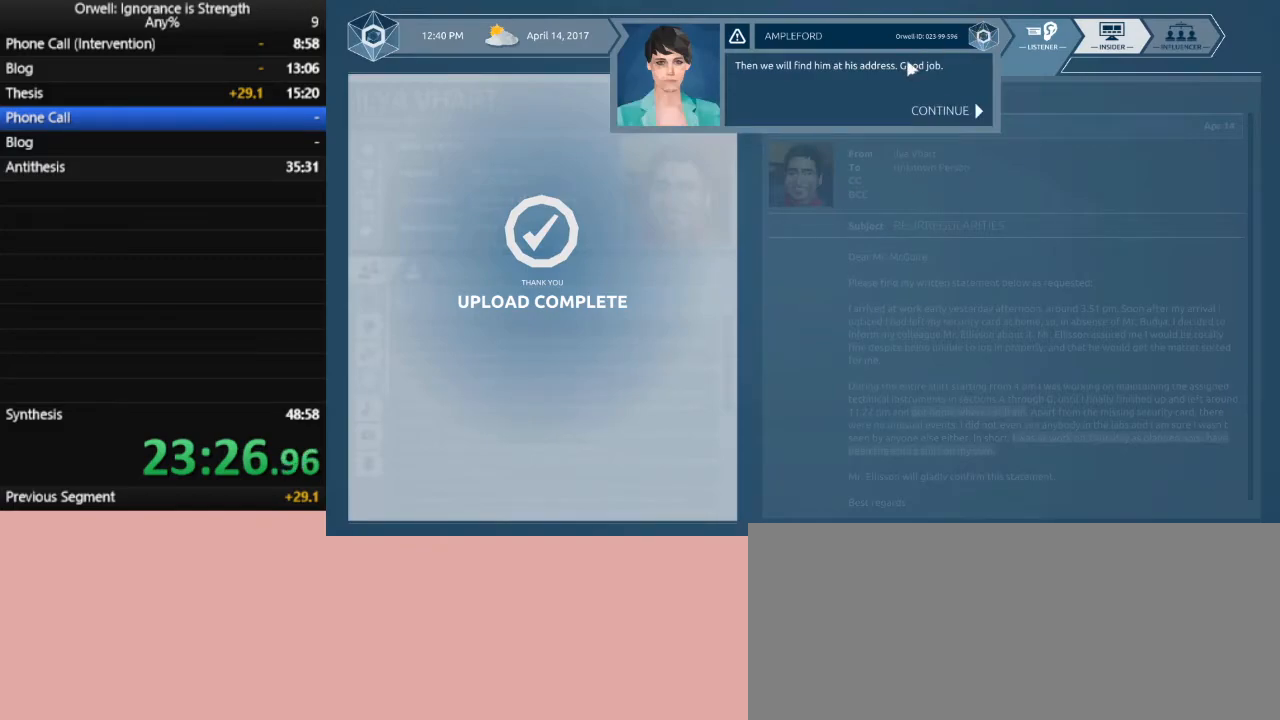
{"keys": [], "mouse": ["left"], "events": [[267, "mouse_left", "down"], [350, "mouse_left", "up"], [450, "mouse_left", "down"]]}
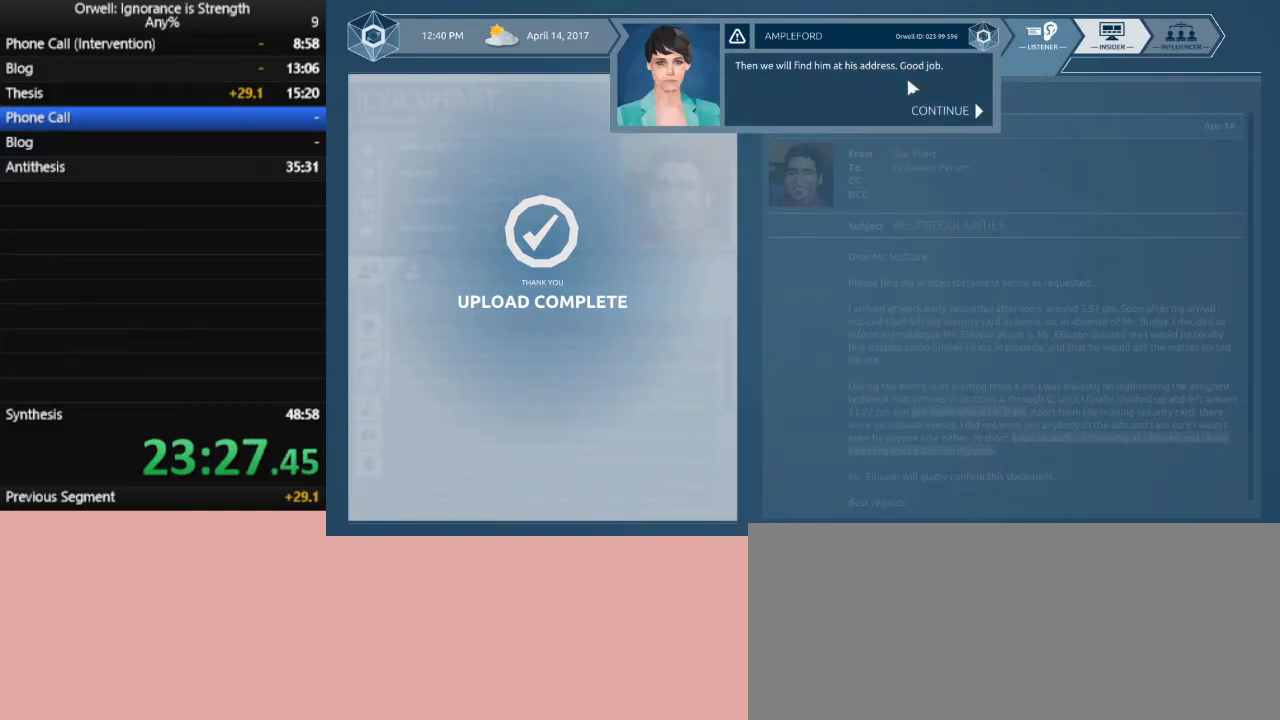
{"keys": [], "mouse": [], "events": [[50, "mouse_left", "up"], [83, "mouse_left", "down"], [233, "mouse_left", "up"]]}
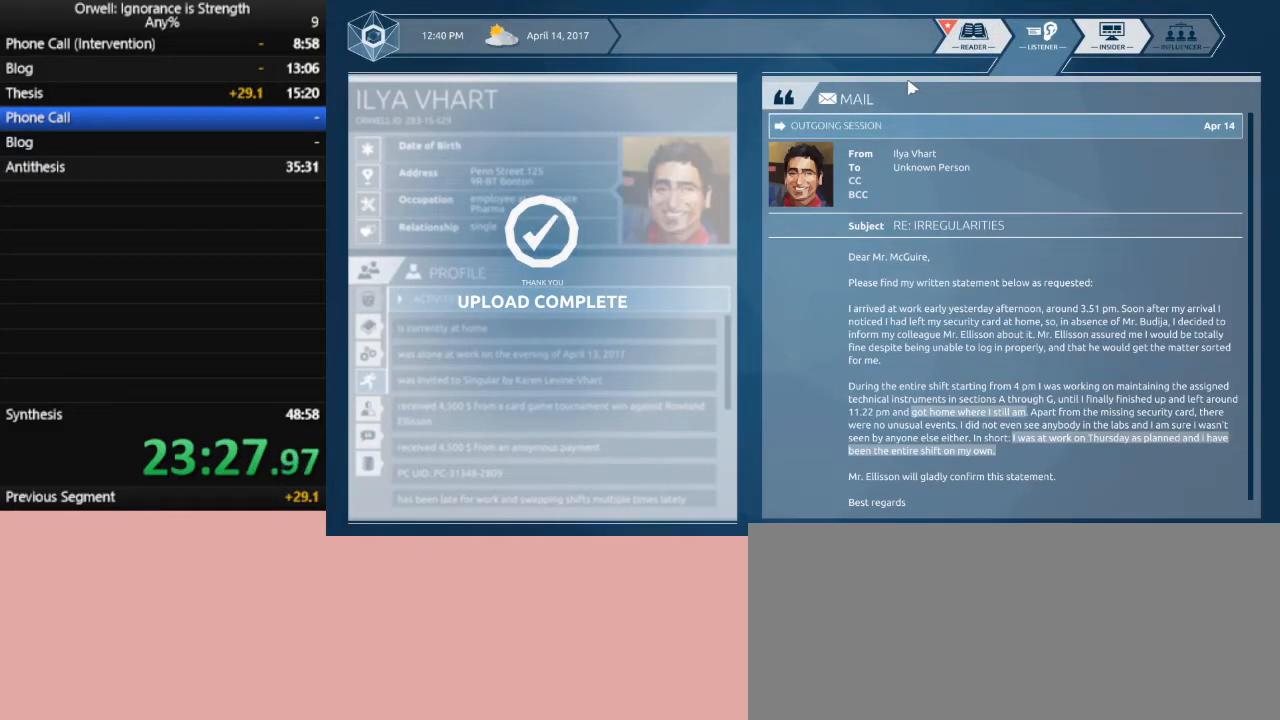
{"keys": [], "mouse": [], "events": []}
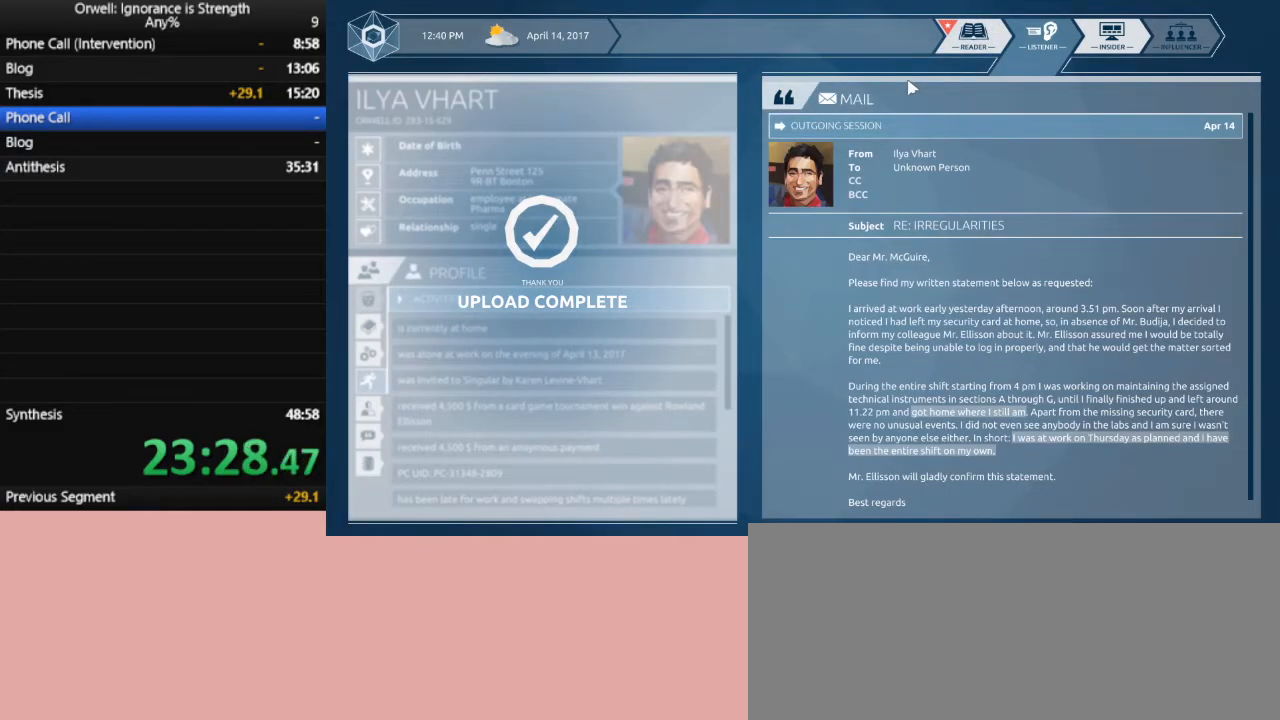
{"keys": [], "mouse": [], "events": []}
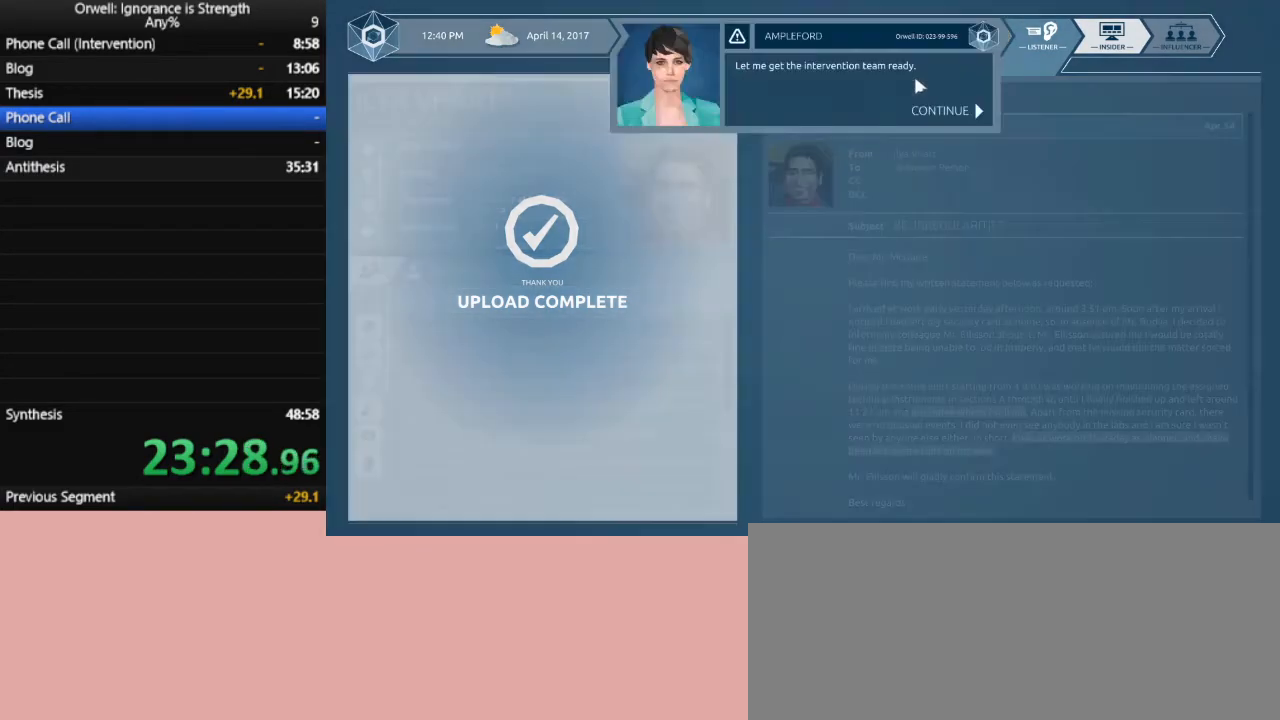
{"keys": [], "mouse": ["left"], "events": [[467, "mouse_left", "down"]]}
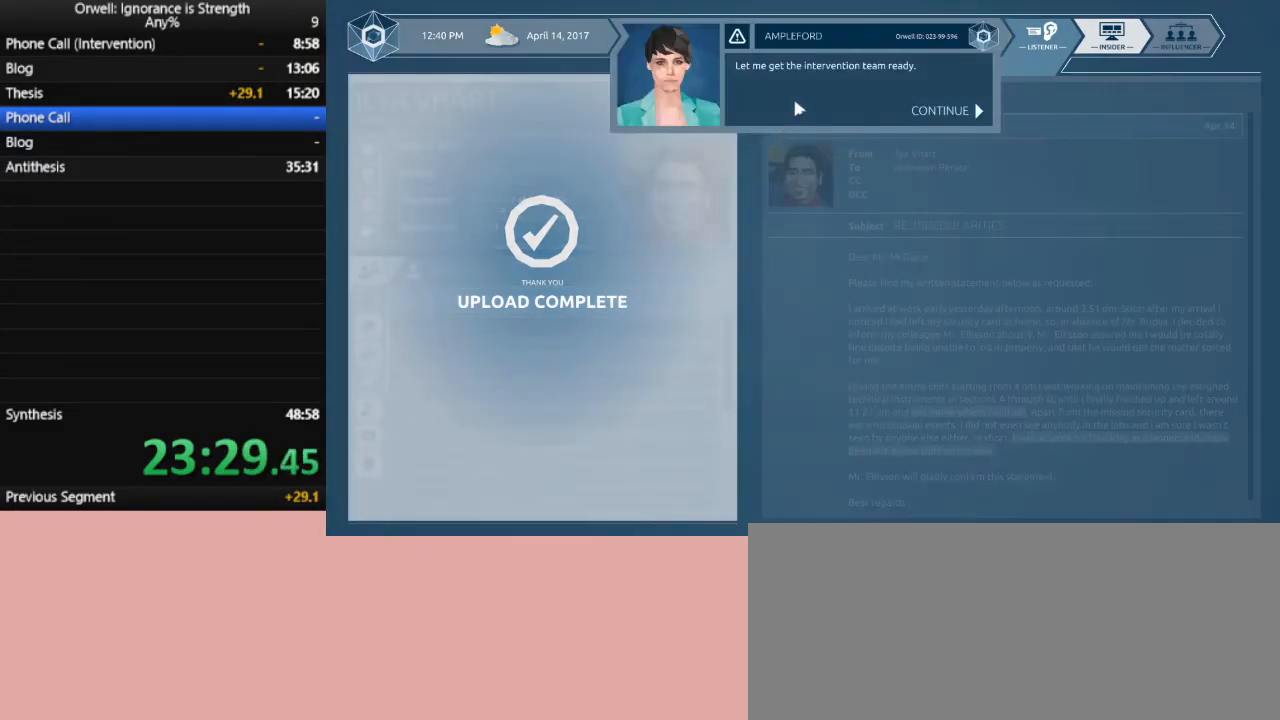
{"keys": [], "mouse": ["left"], "events": [[100, "mouse_left", "up"], [150, "mouse_left", "down"], [250, "mouse_left", "up"], [333, "mouse_left", "down"], [383, "mouse_left", "up"], [433, "mouse_left", "down"]]}
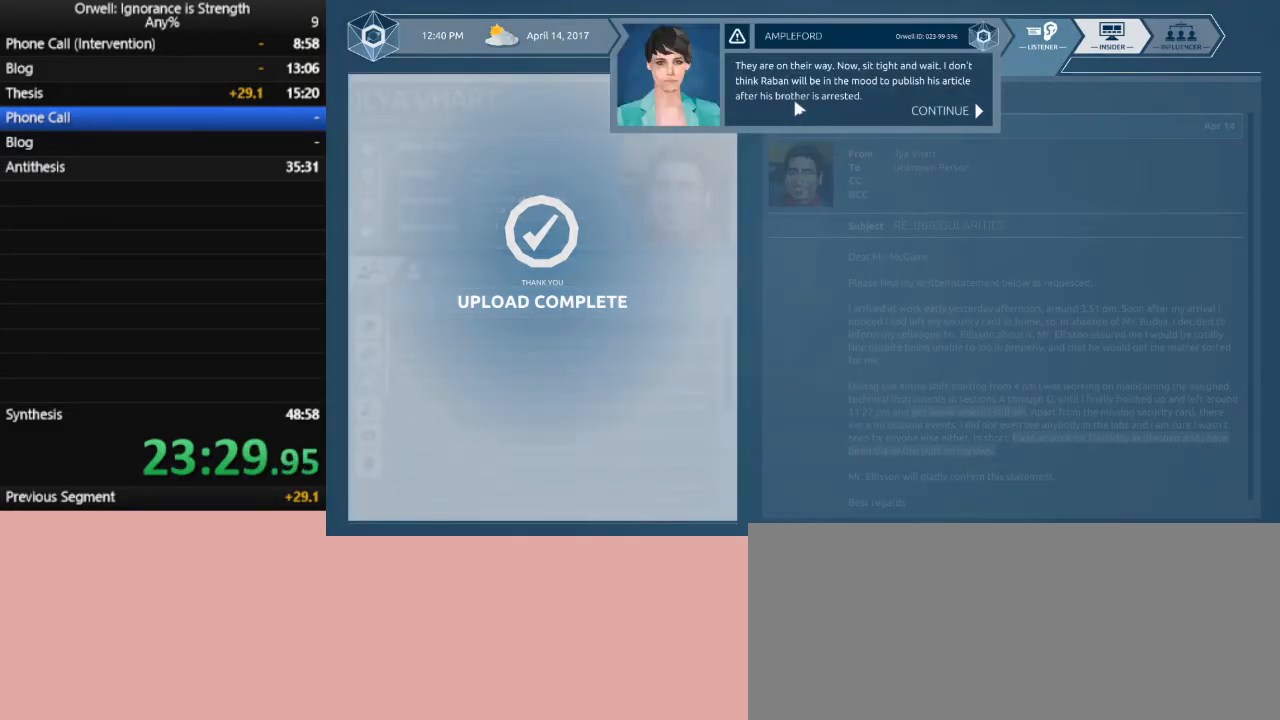
{"keys": [], "mouse": ["left"], "events": [[350, "mouse_left", "up"], [450, "mouse_left", "down"]]}
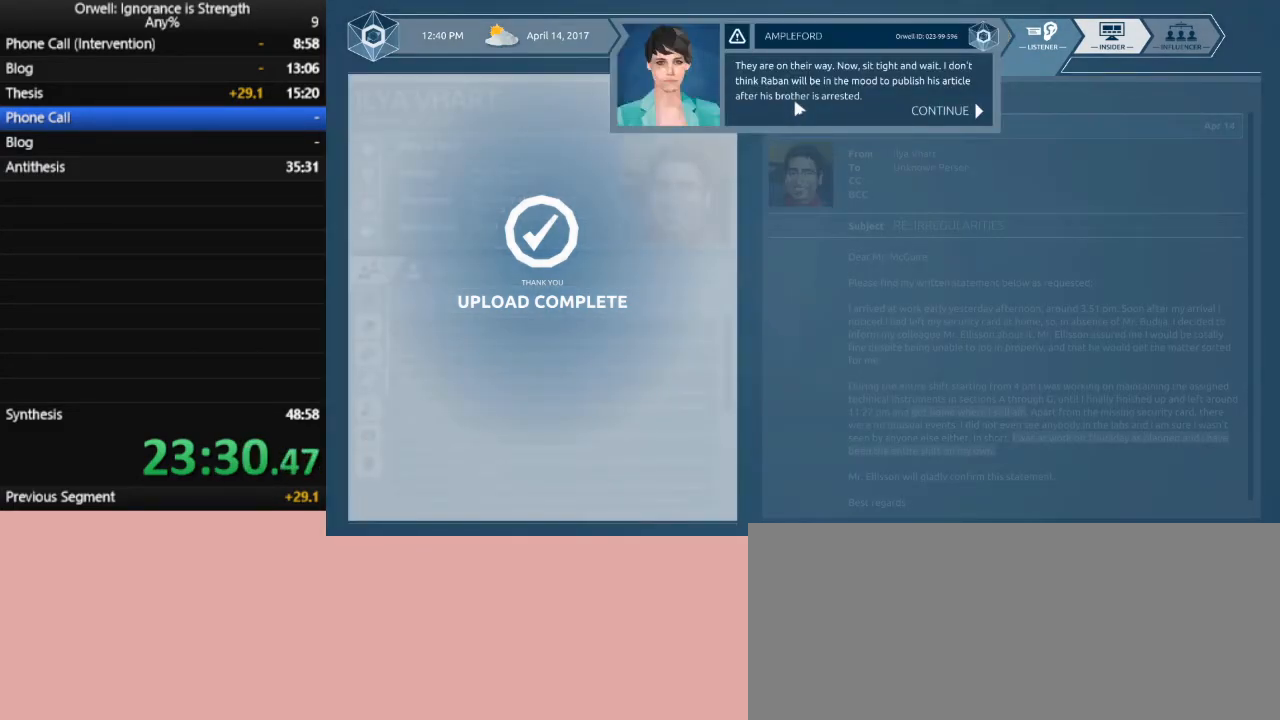
{"keys": [], "mouse": [], "events": [[50, "mouse_left", "up"], [83, "mouse_left", "down"], [183, "mouse_left", "up"]]}